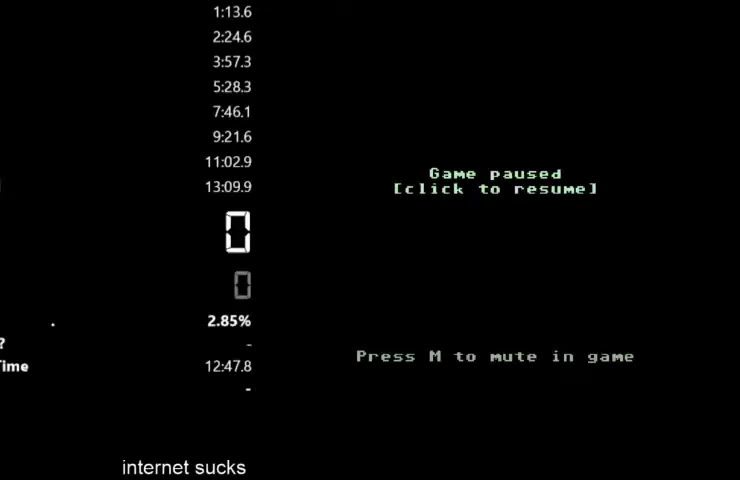
Gameplay with keyboard; each line is a JSON object with the keys held at the frame after it. "events" lists presses ("down") and releases ("up") of "down", "left", "right" and "up" between this image and that frame as [ms after this image, input, new state], when the widget could be followed in between. No other keys are recorded. Mouse input is not recorded.
{"keys": [], "events": []}
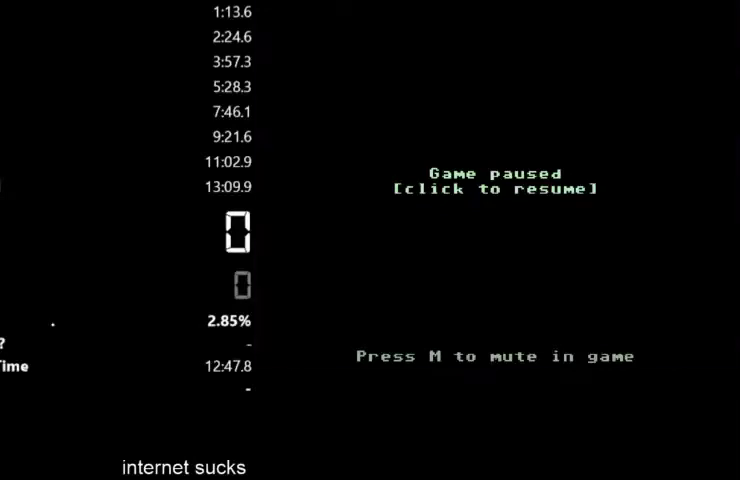
{"keys": [], "events": []}
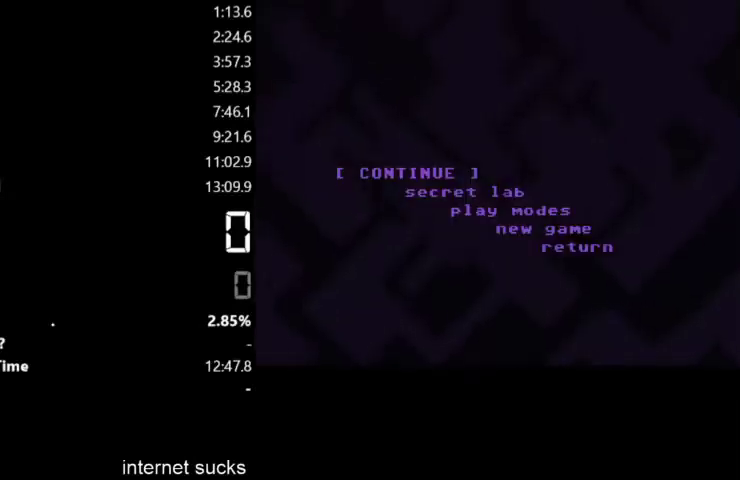
{"keys": ["down"], "events": [[267, "down", "down"], [400, "down", "up"], [467, "down", "down"]]}
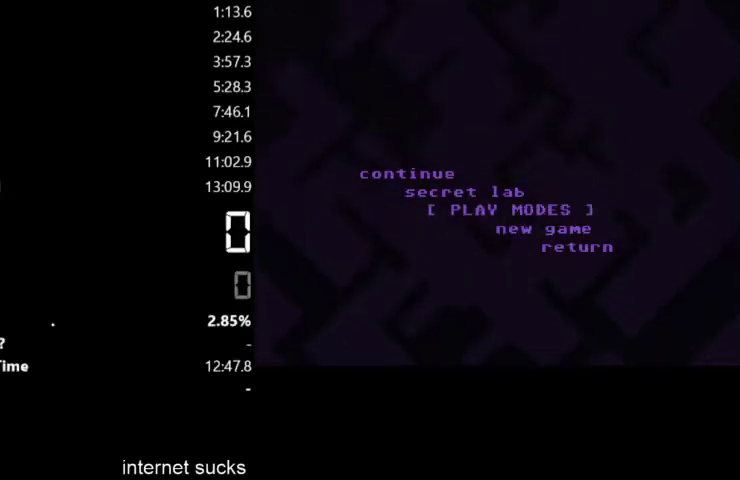
{"keys": [], "events": [[33, "down", "up"], [133, "down", "down"], [200, "down", "up"]]}